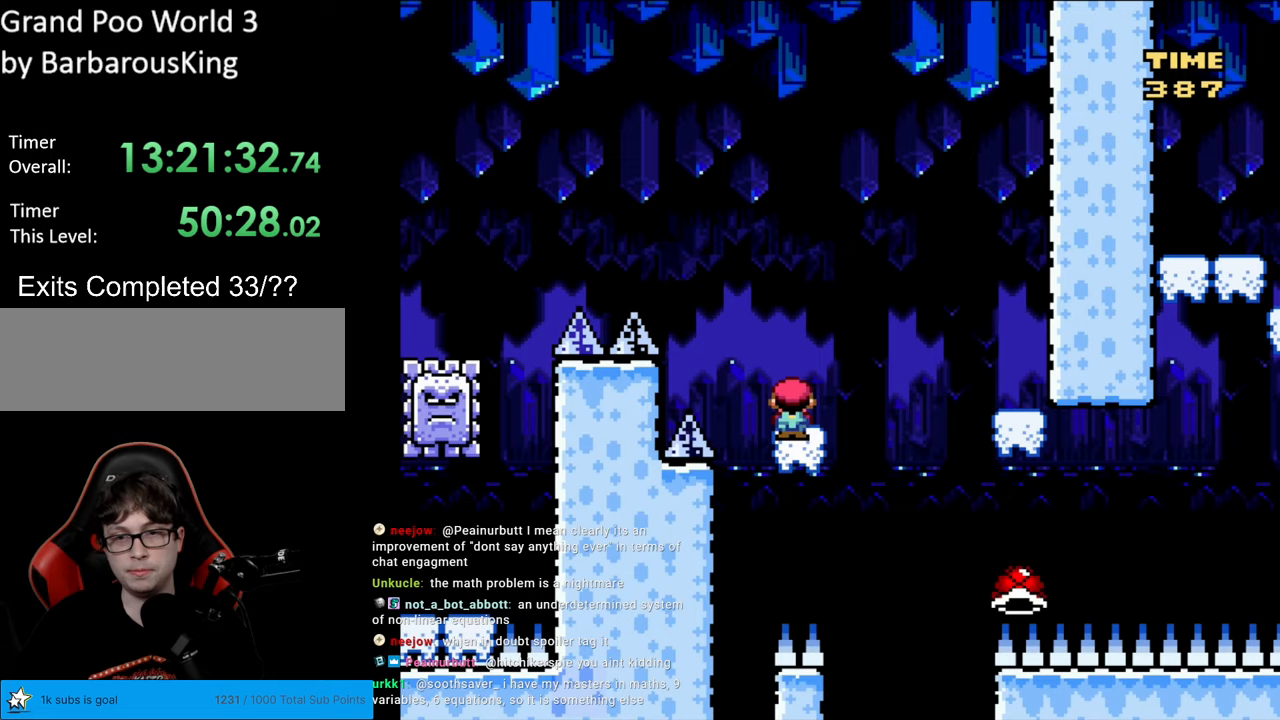
Gameplay with a controller (Nintendo layout); each line is a JSON object with the inputs held at the frame after it. "events" lists button and stick changes between this image and that frame as [ms after this image, input, new state], when the widget could be followed in between. Not read: L3 R3.
{"buttons": ["B", "Y", "DPAD_RIGHT"], "events": [[67, "DPAD_LEFT", "up"], [100, "DPAD_UP", "down"], [133, "DPAD_RIGHT", "down"], [133, "DPAD_UP", "up"], [283, "B", "down"]]}
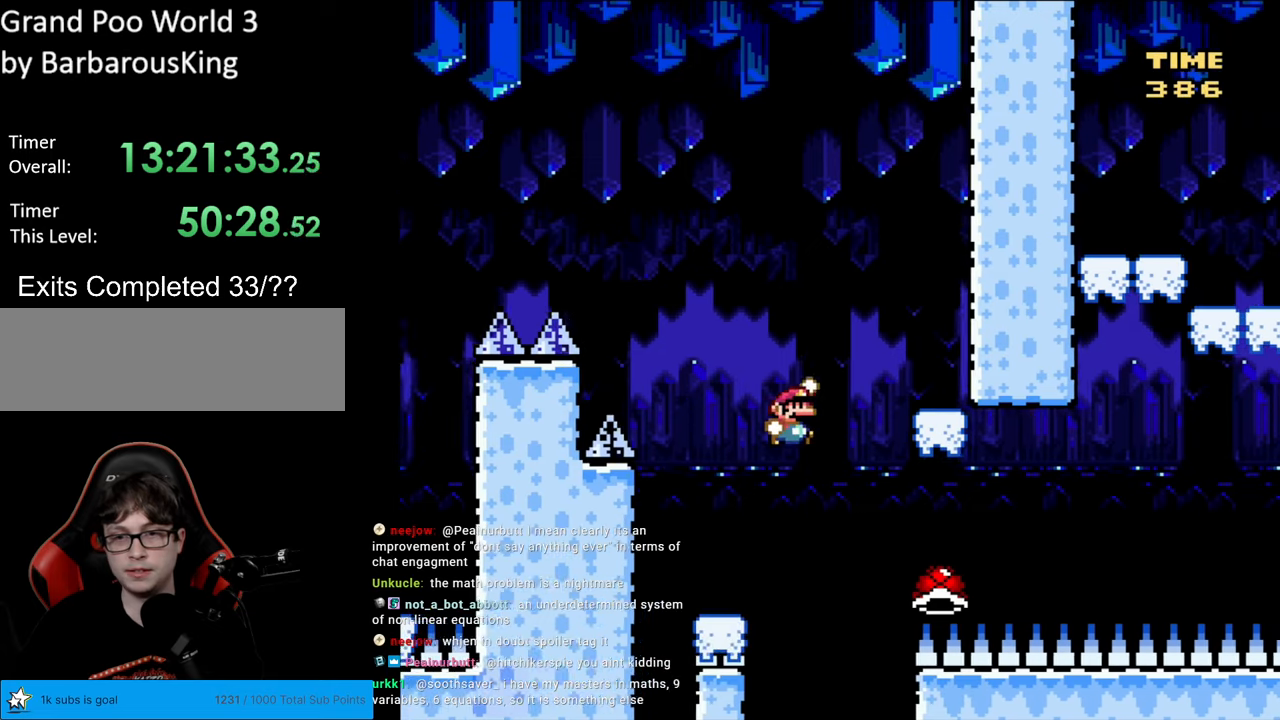
{"buttons": ["B", "Y"], "events": [[267, "DPAD_RIGHT", "up"], [283, "DPAD_UP", "down"], [300, "DPAD_LEFT", "down"], [300, "DPAD_UP", "up"], [483, "DPAD_LEFT", "up"]]}
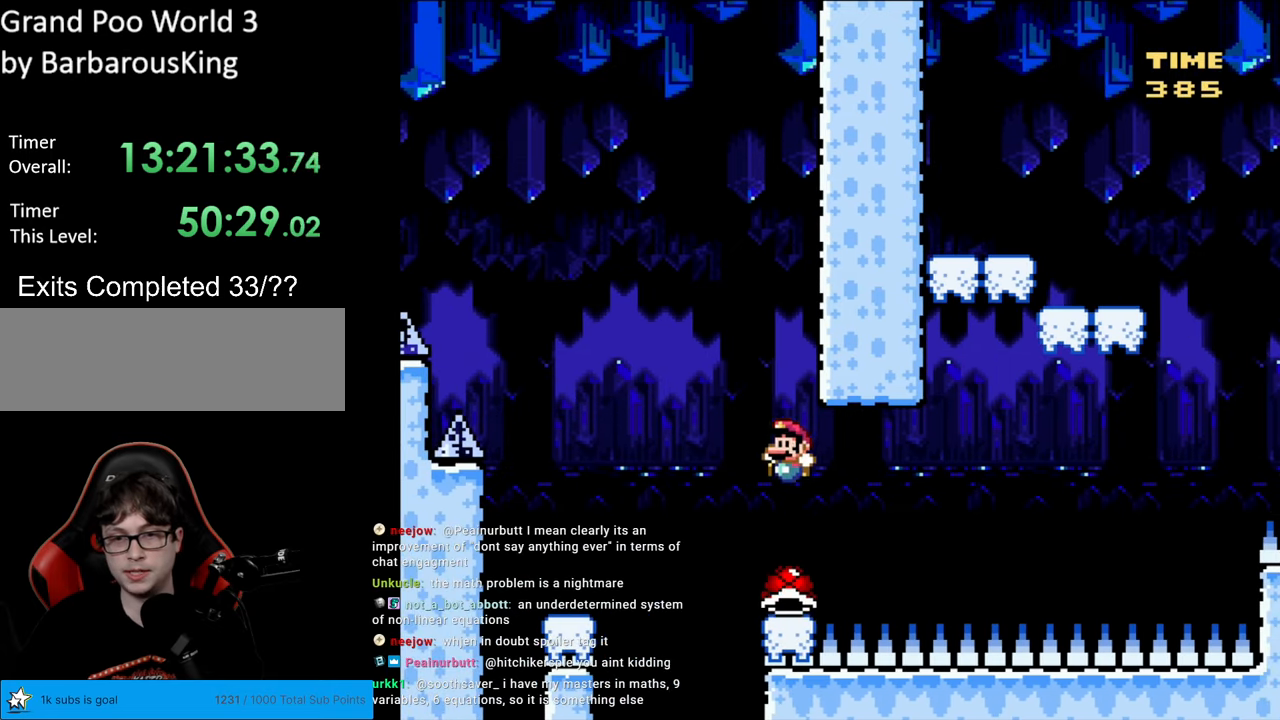
{"buttons": ["B", "Y", "DPAD_RIGHT"], "events": [[17, "B", "up"], [50, "DPAD_RIGHT", "down"], [133, "DPAD_RIGHT", "up"], [267, "Y", "up"], [333, "Y", "down"], [467, "B", "down"], [483, "DPAD_RIGHT", "down"]]}
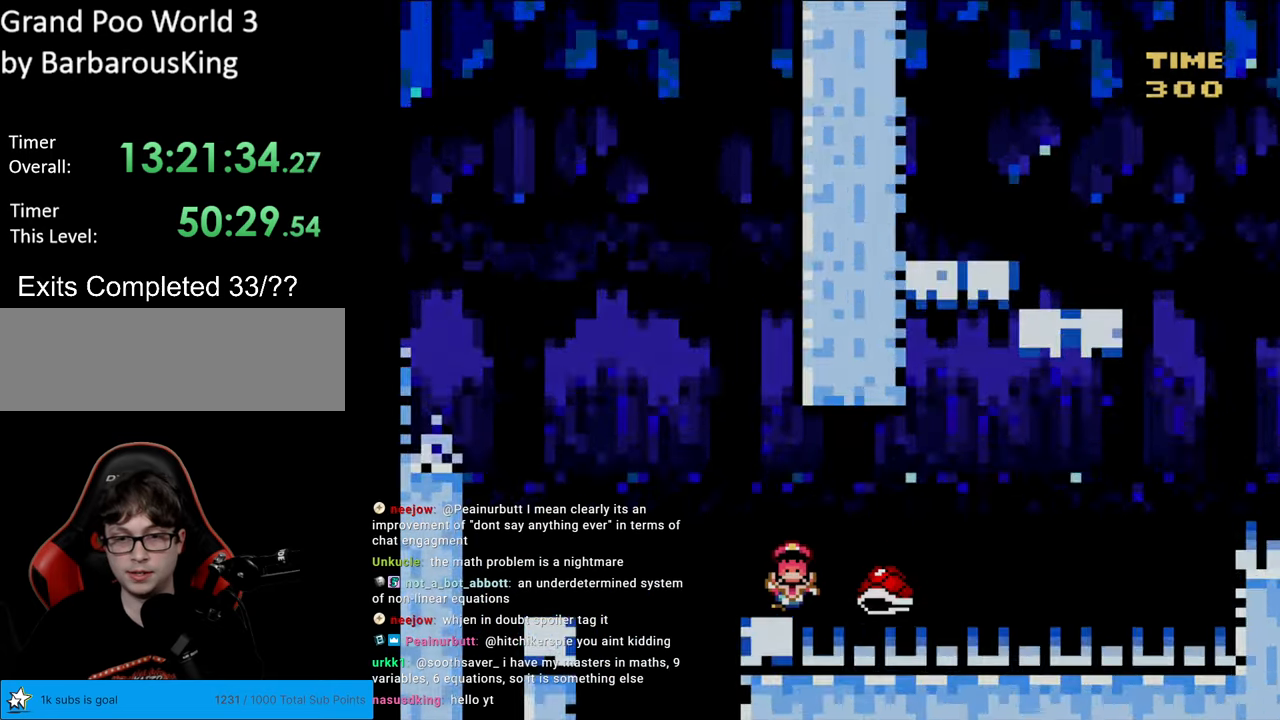
{"buttons": [], "events": [[83, "B", "up"], [217, "B", "down"], [283, "DPAD_RIGHT", "up"], [400, "B", "up"], [433, "Y", "up"]]}
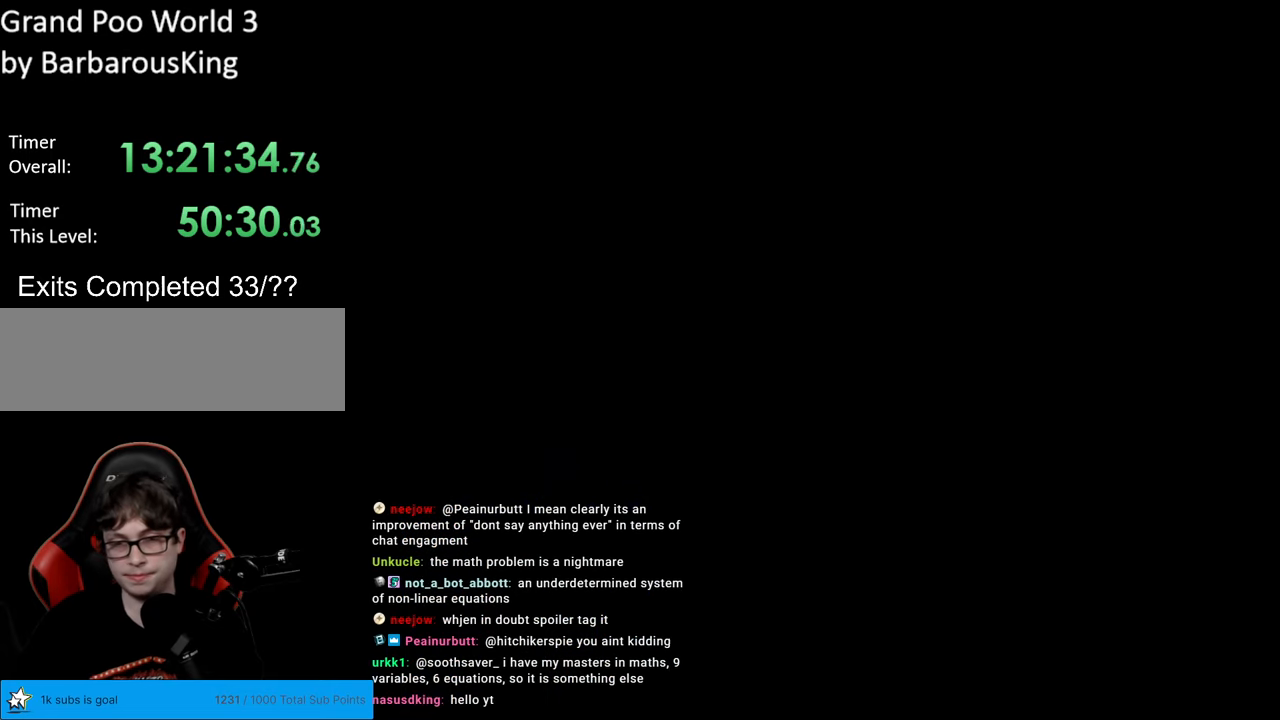
{"buttons": [], "events": []}
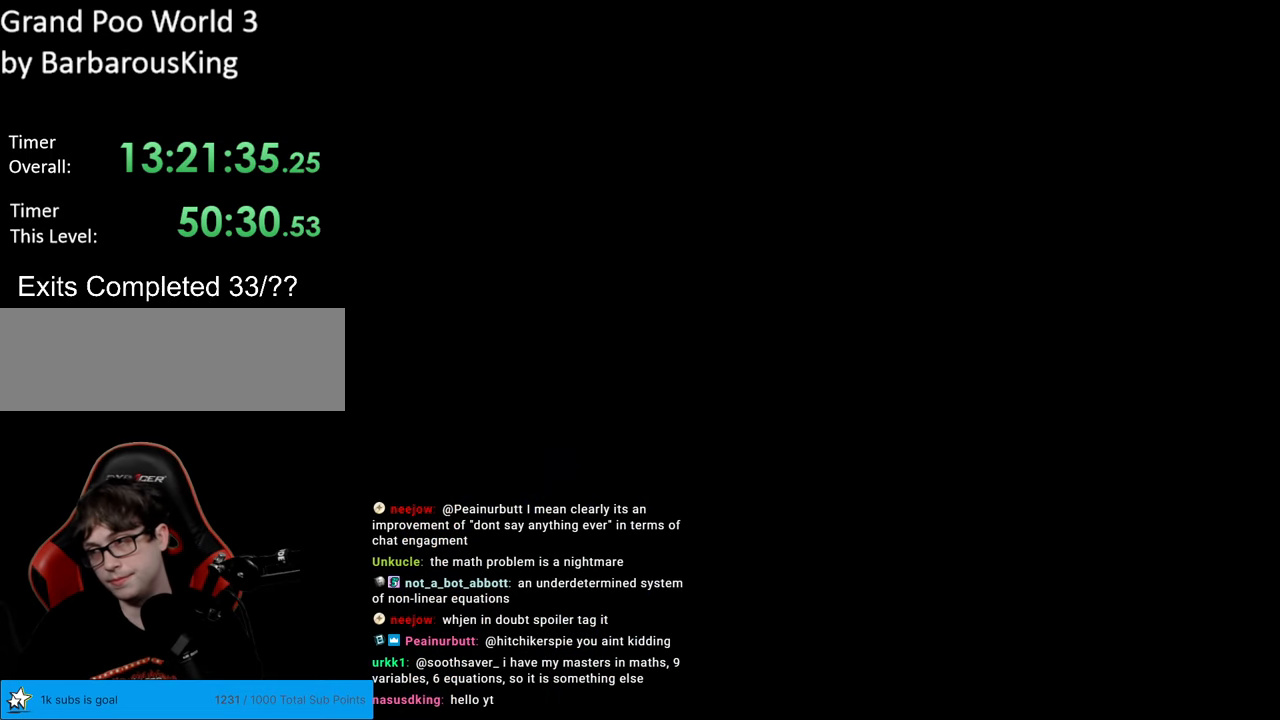
{"buttons": ["B", "Y"], "events": [[383, "B", "down"], [383, "Y", "down"]]}
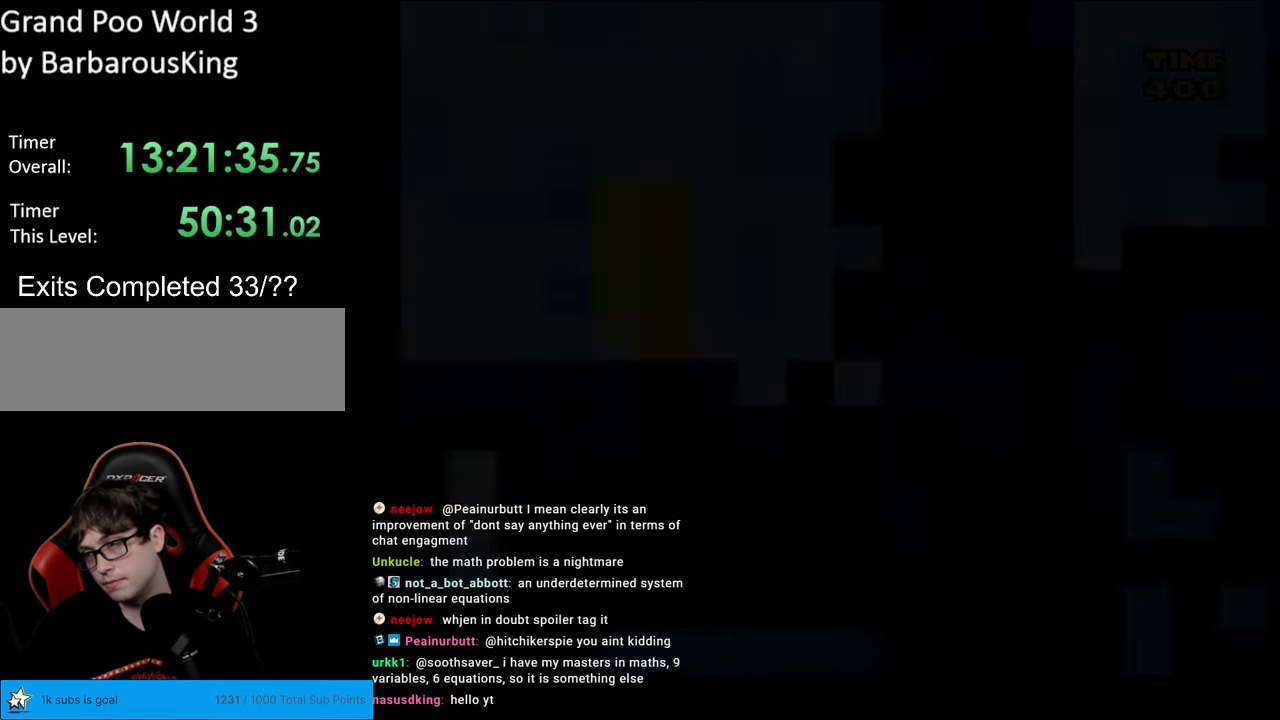
{"buttons": ["Y", "DPAD_RIGHT"], "events": [[167, "DPAD_RIGHT", "down"], [400, "B", "up"]]}
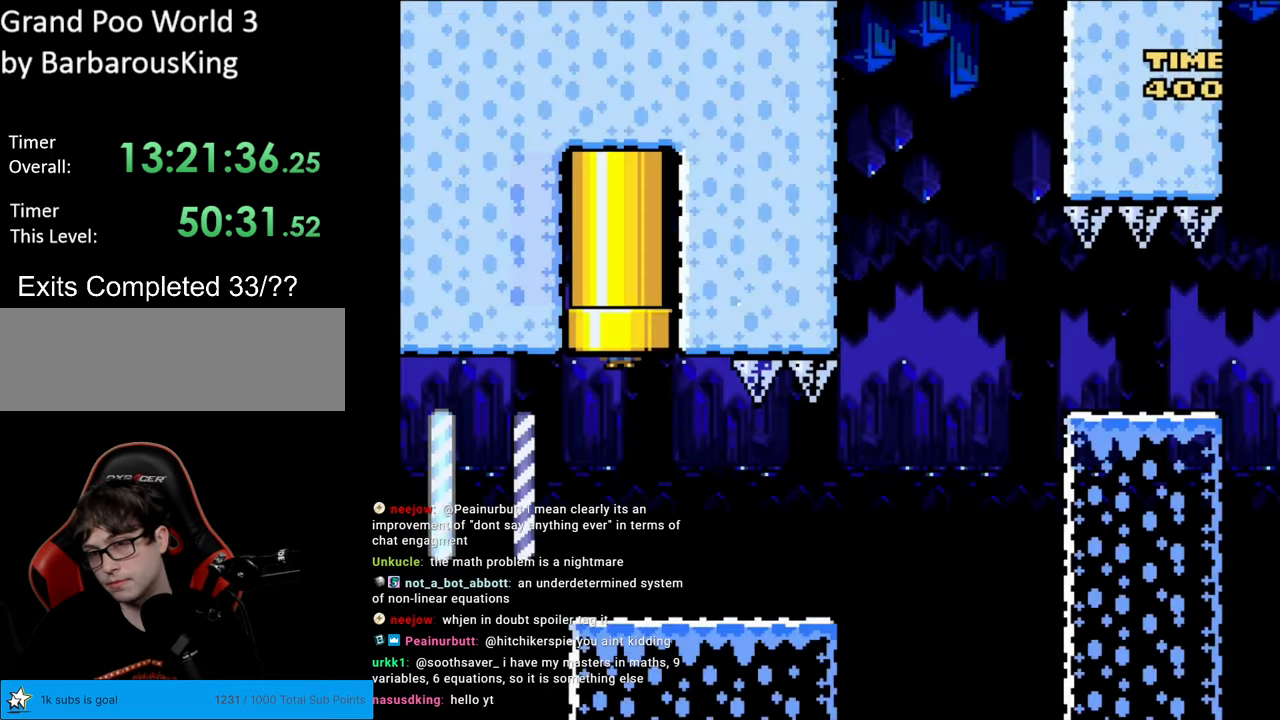
{"buttons": ["Y", "DPAD_RIGHT"], "events": []}
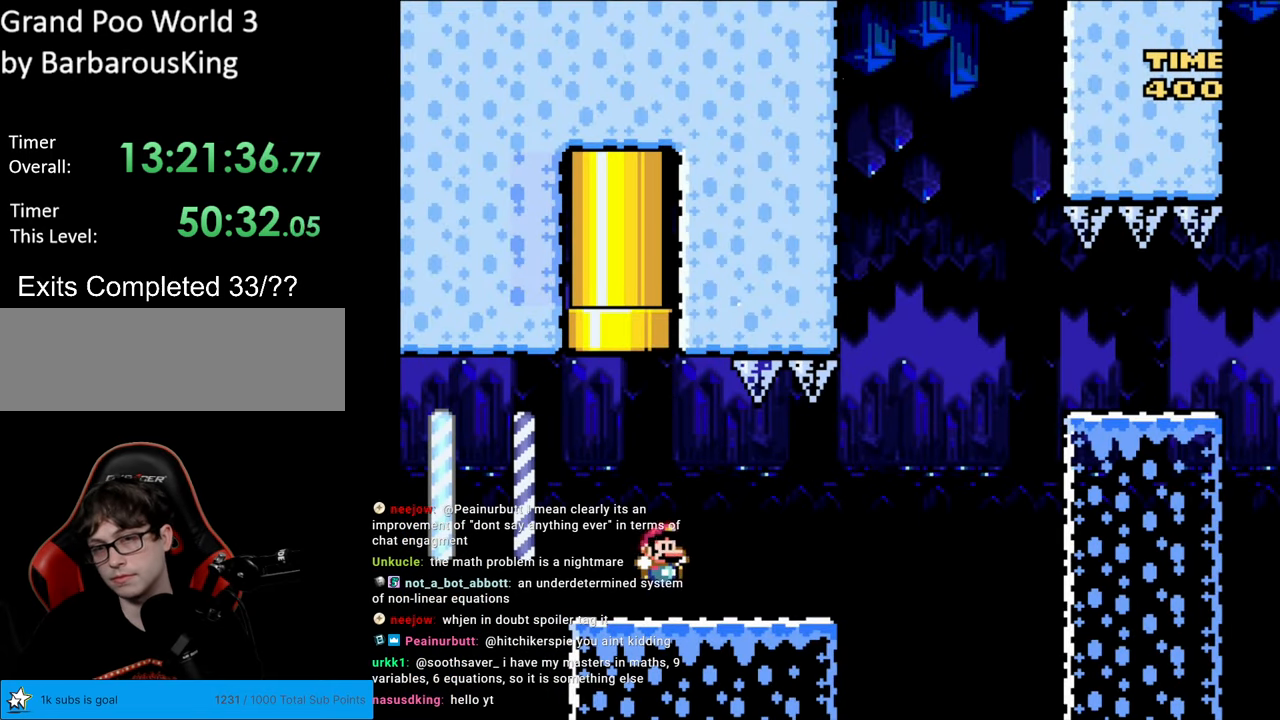
{"buttons": ["B", "Y"], "events": [[100, "DPAD_RIGHT", "up"], [233, "B", "down"]]}
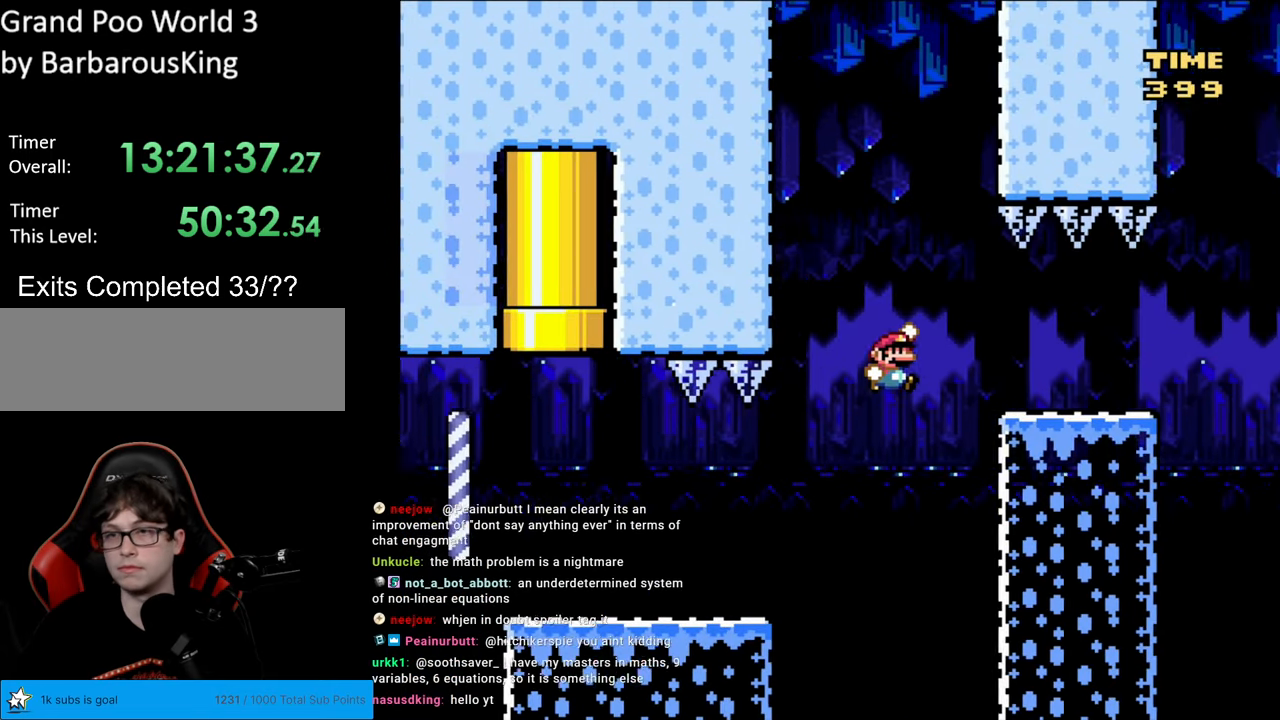
{"buttons": ["B", "Y"], "events": [[83, "B", "up"], [450, "B", "down"]]}
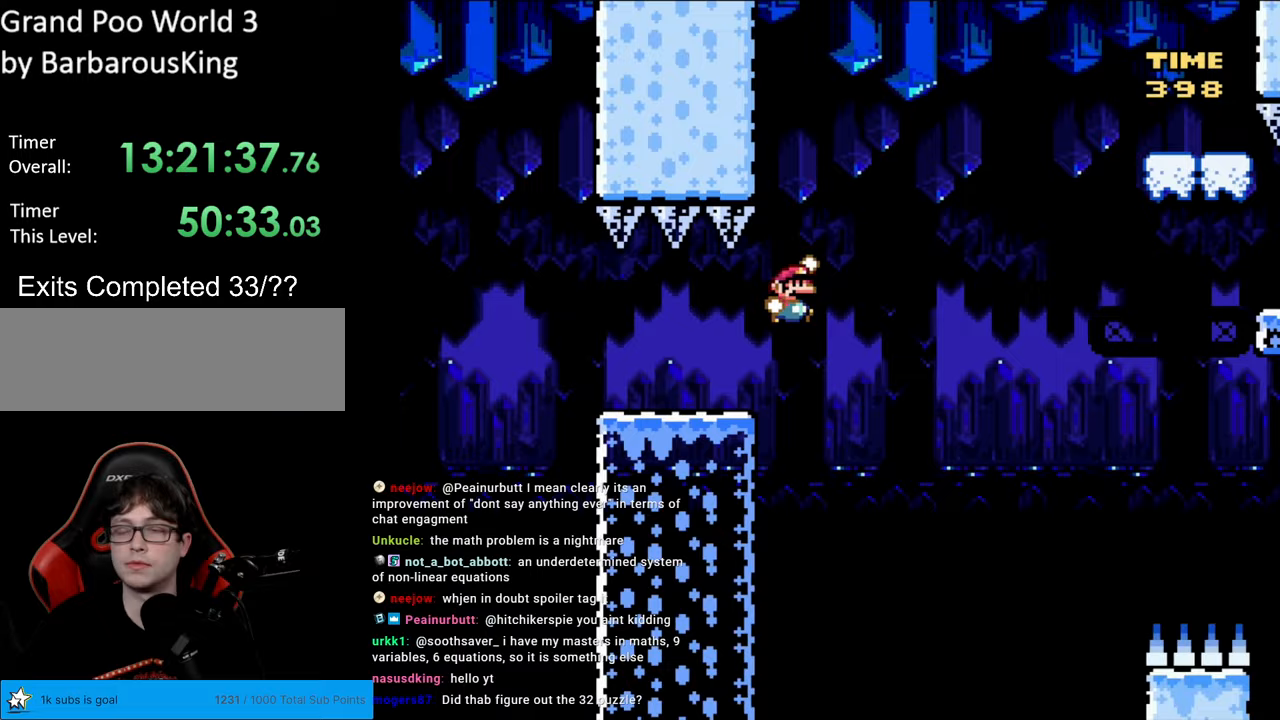
{"buttons": ["B", "Y"], "events": []}
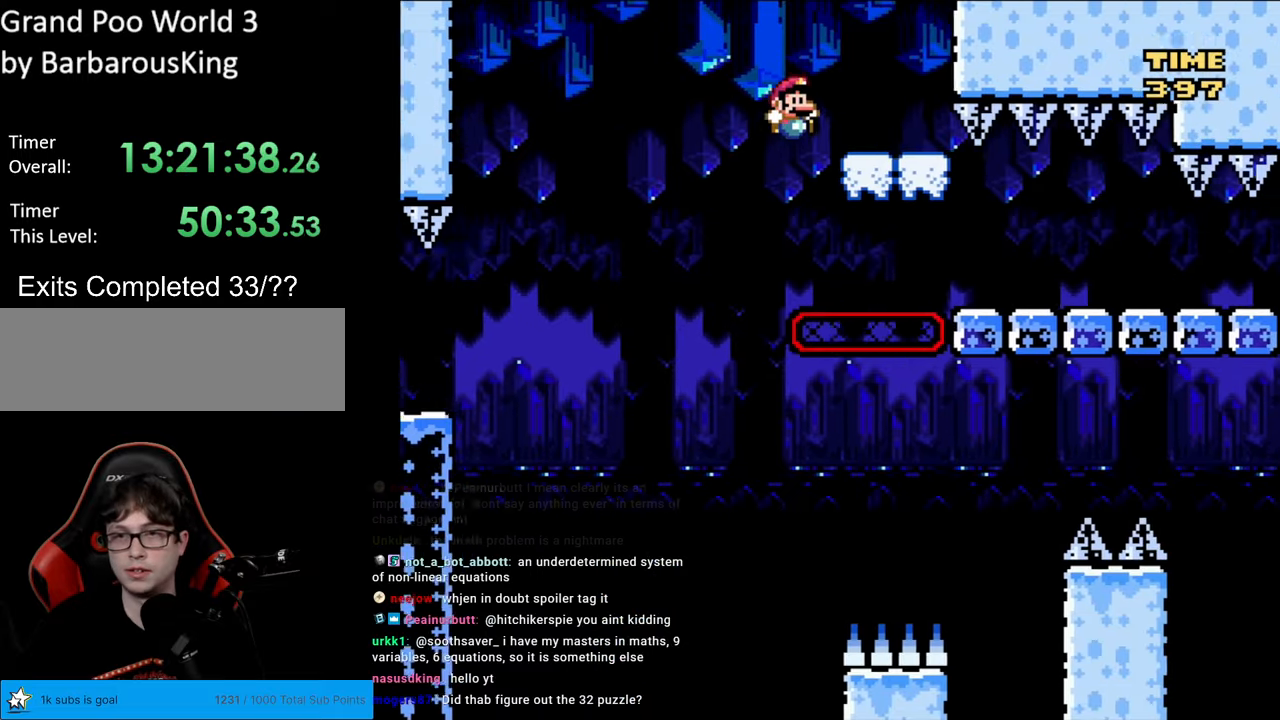
{"buttons": ["Y", "DPAD_LEFT"], "events": [[417, "B", "up"], [433, "DPAD_LEFT", "down"]]}
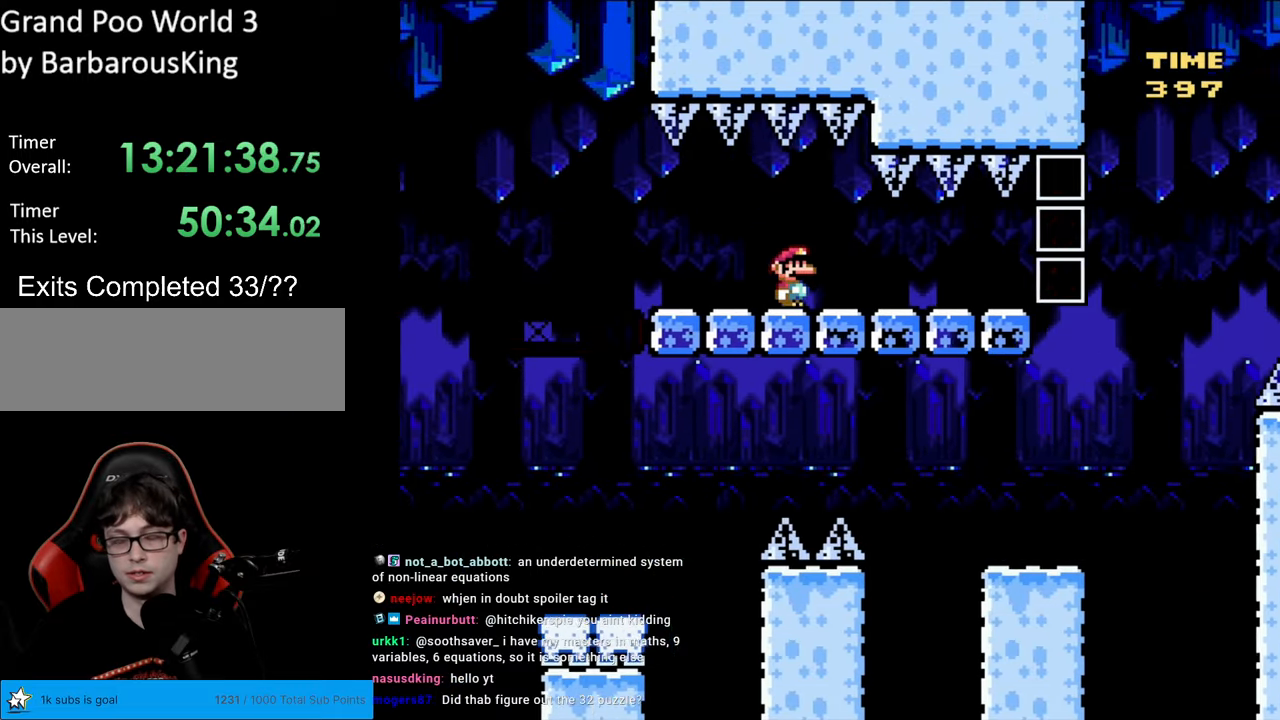
{"buttons": ["Y", "DPAD_LEFT"], "events": []}
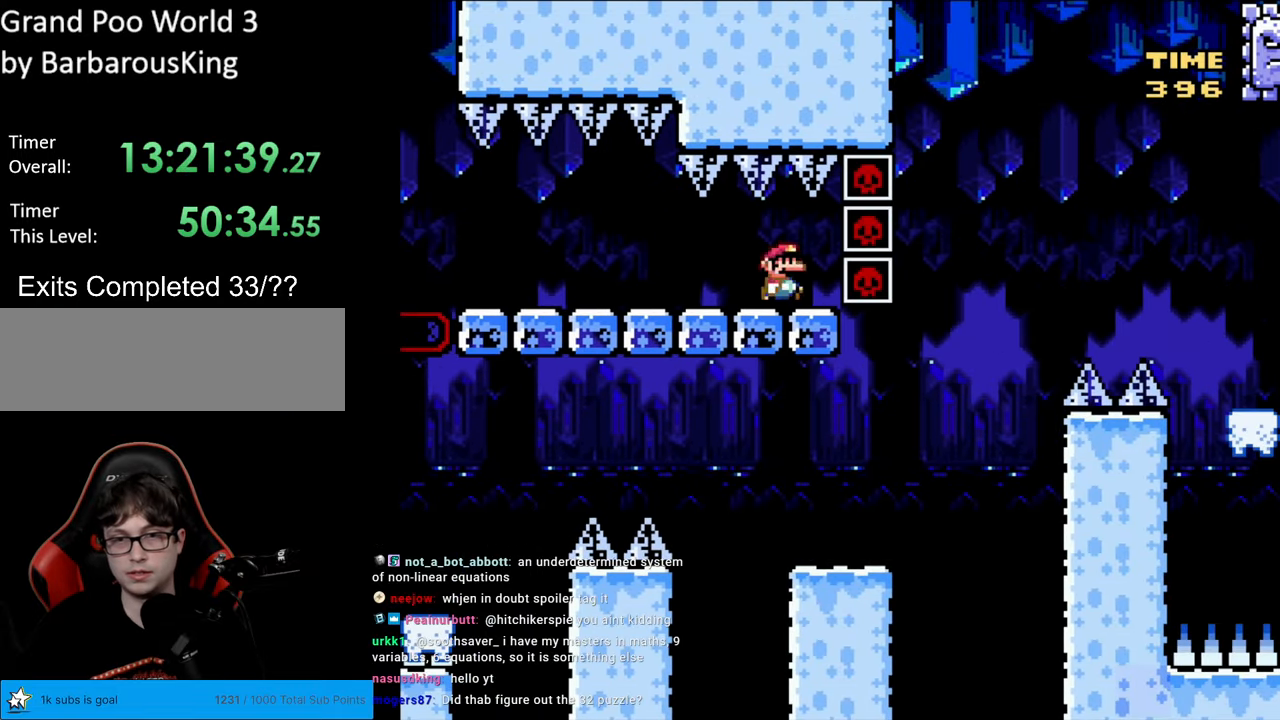
{"buttons": ["Y"], "events": [[117, "DPAD_LEFT", "up"]]}
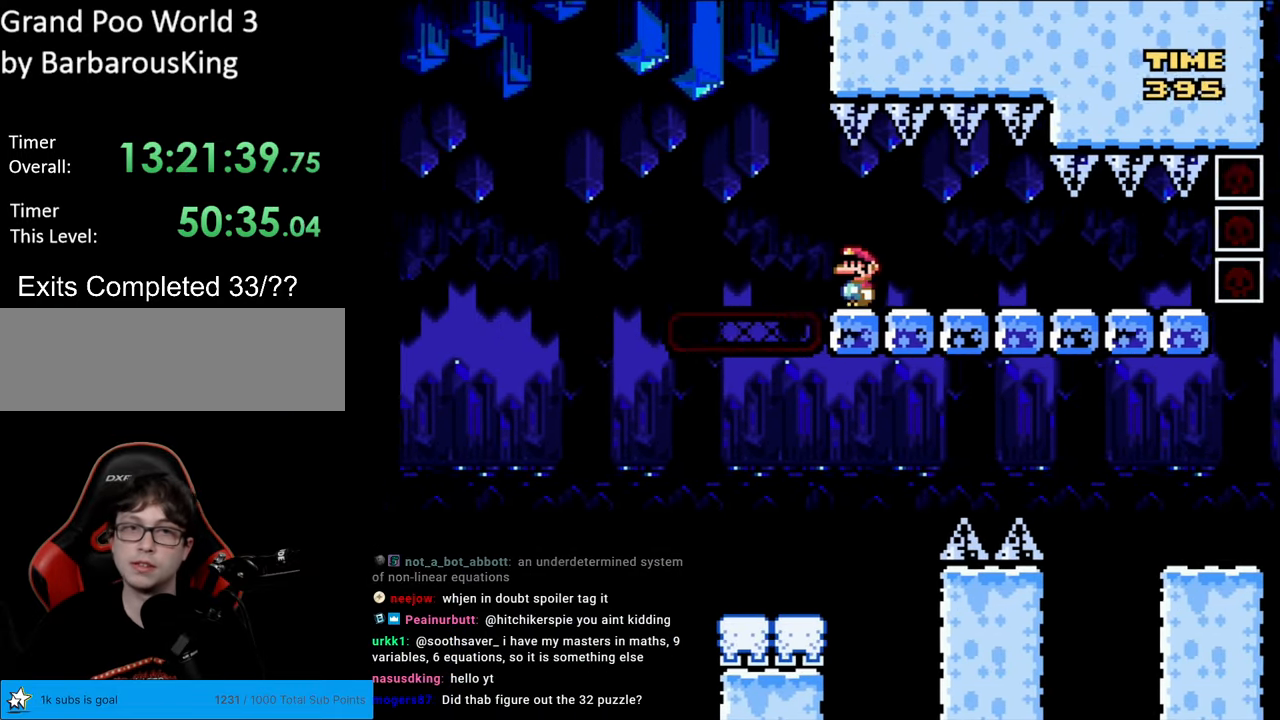
{"buttons": ["B", "Y"], "events": [[33, "B", "down"]]}
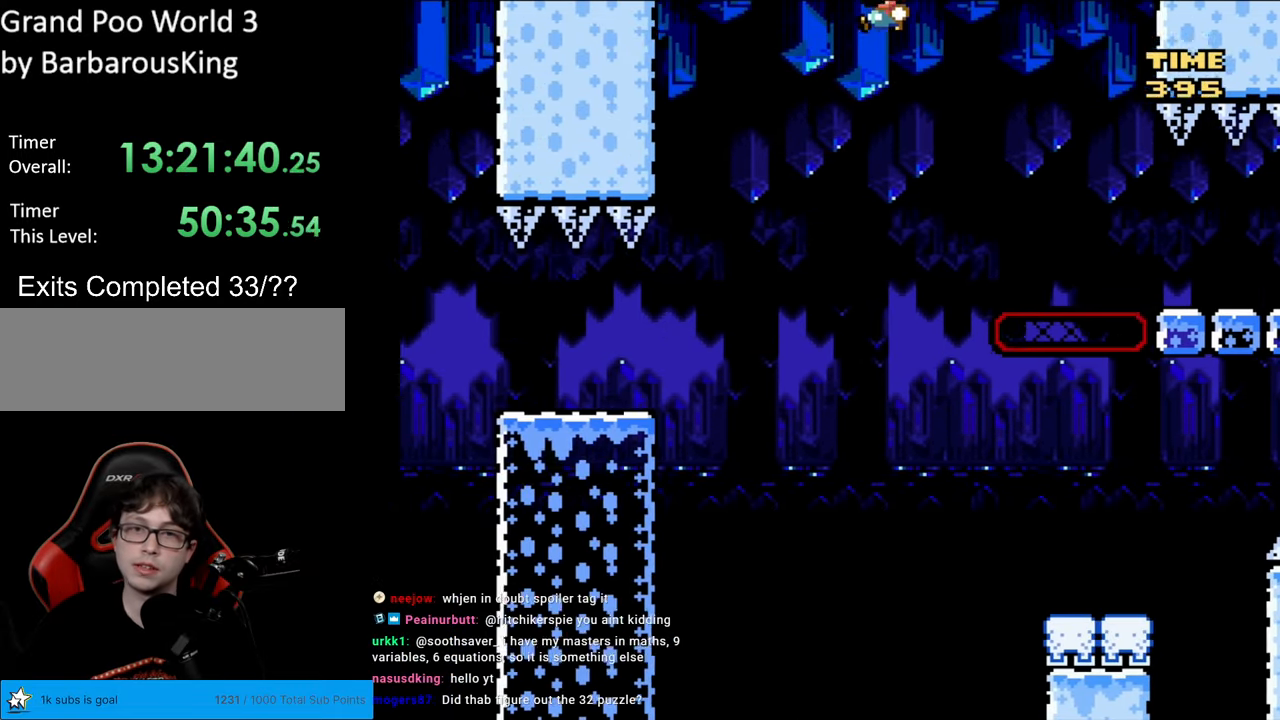
{"buttons": ["B", "Y"], "events": [[50, "DPAD_RIGHT", "down"], [483, "DPAD_RIGHT", "up"]]}
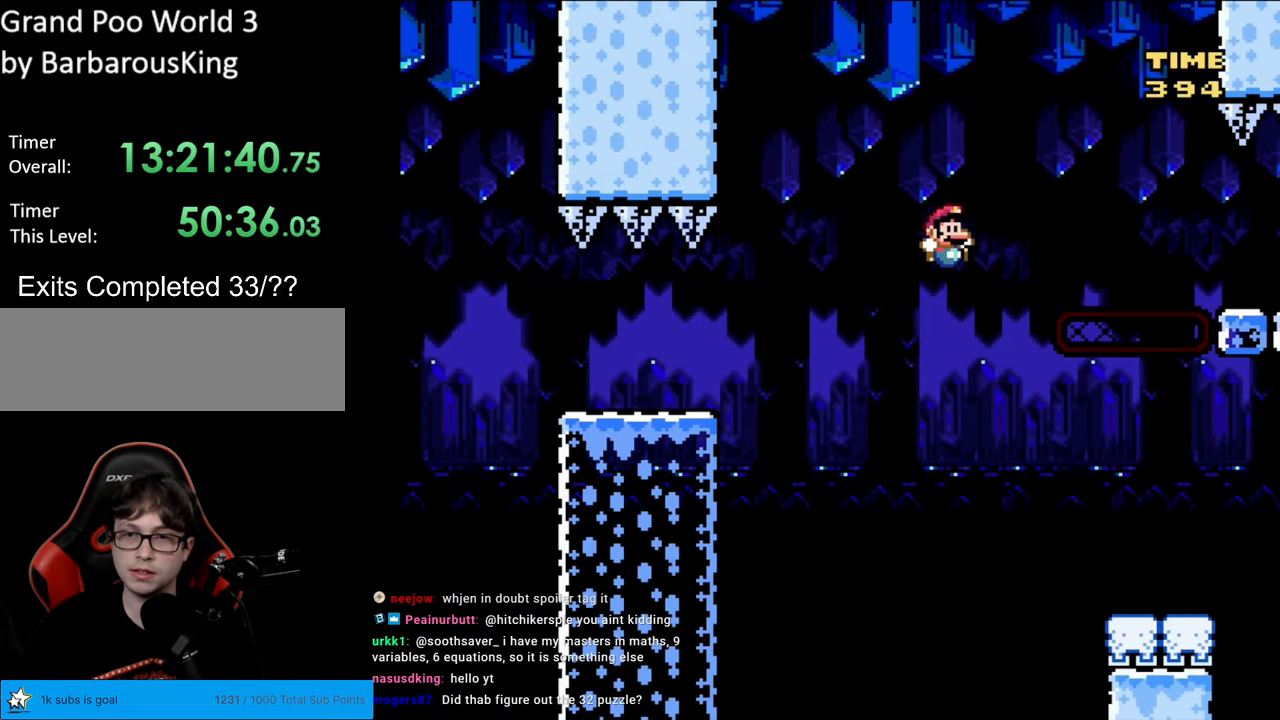
{"buttons": ["X", "DPAD_RIGHT"], "events": [[50, "DPAD_RIGHT", "down"], [283, "B", "up"], [317, "X", "down"], [317, "Y", "up"]]}
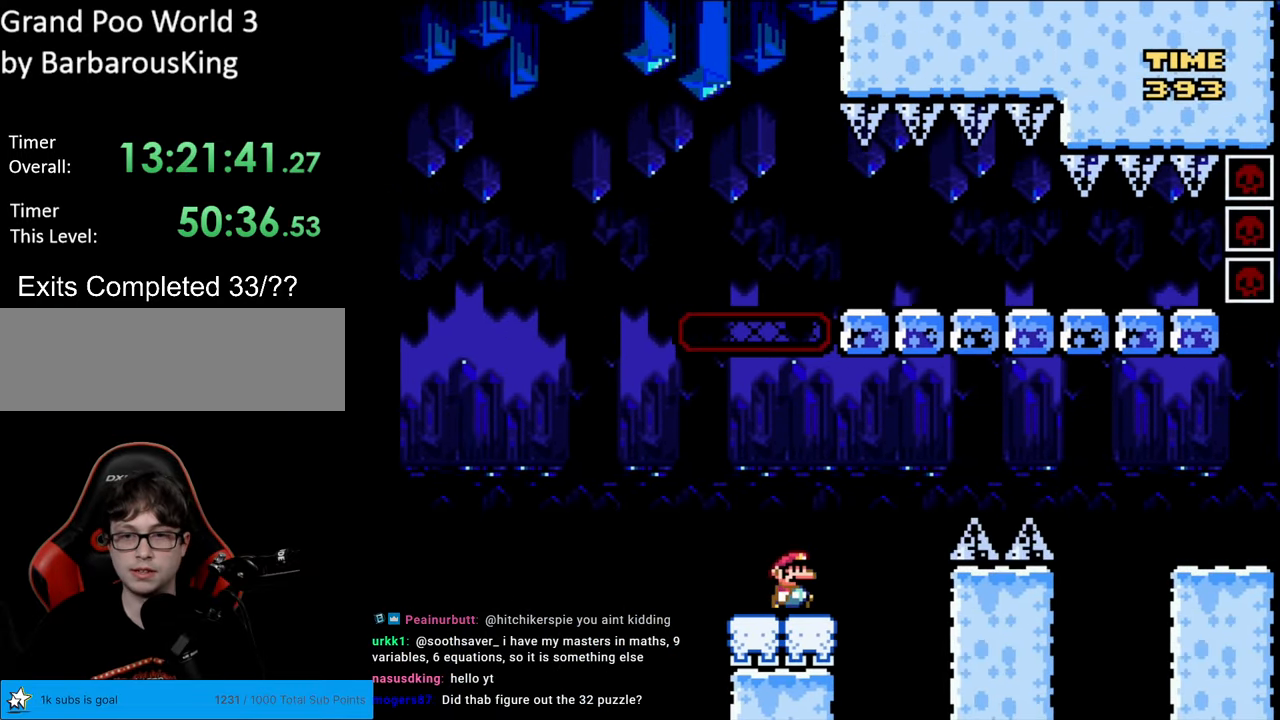
{"buttons": ["A", "X", "DPAD_RIGHT"], "events": [[100, "A", "down"], [317, "A", "up"], [400, "A", "down"]]}
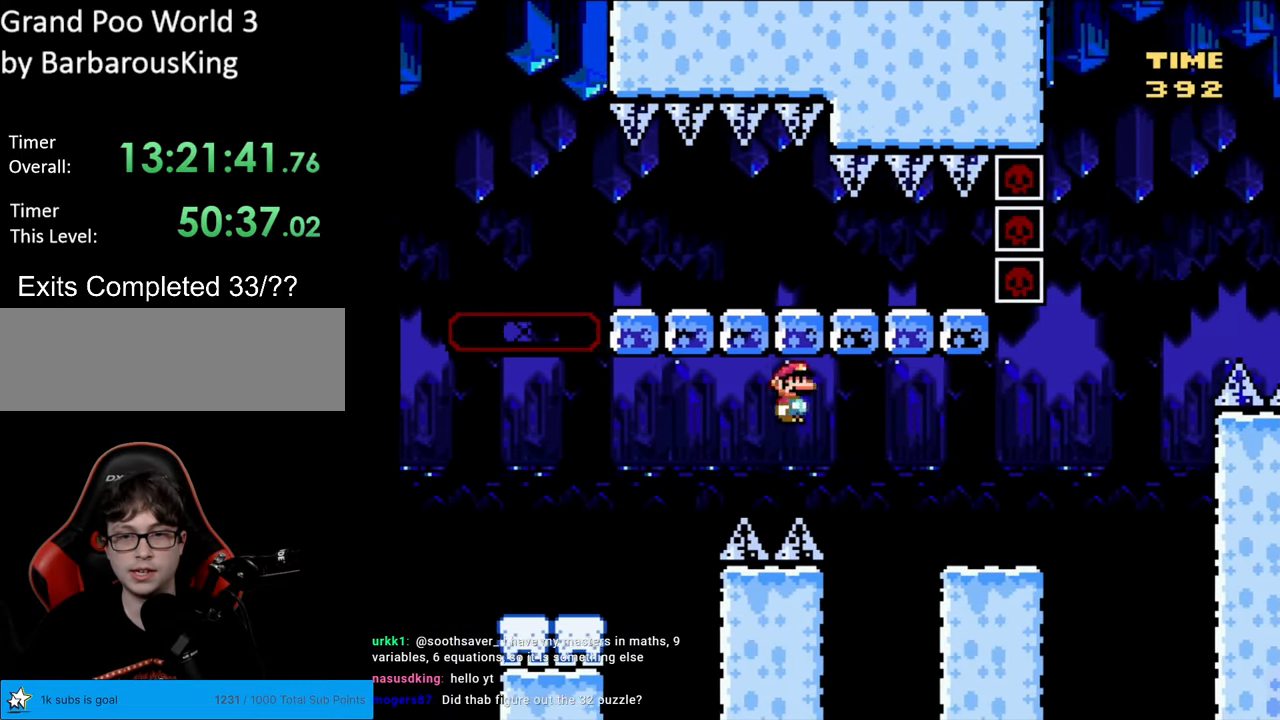
{"buttons": ["Y", "DPAD_RIGHT"], "events": [[267, "A", "up"], [300, "Y", "down"], [317, "X", "up"]]}
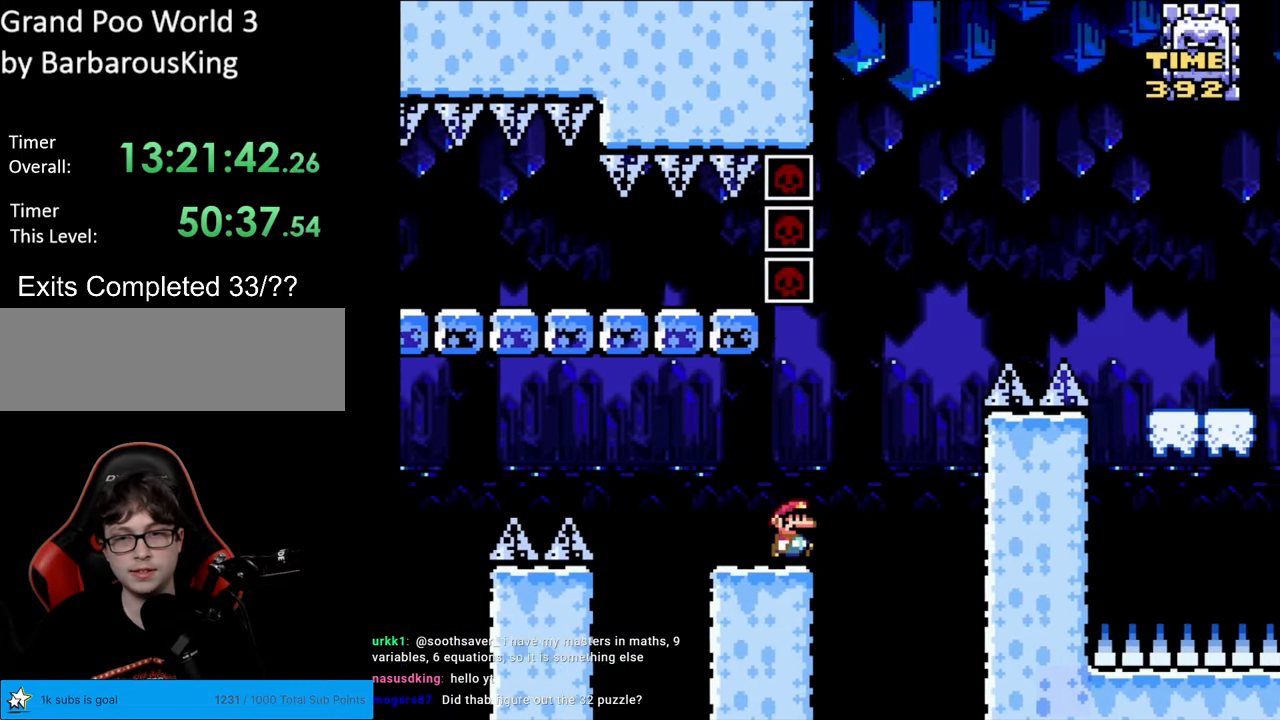
{"buttons": ["B", "Y", "DPAD_RIGHT"], "events": [[33, "B", "down"]]}
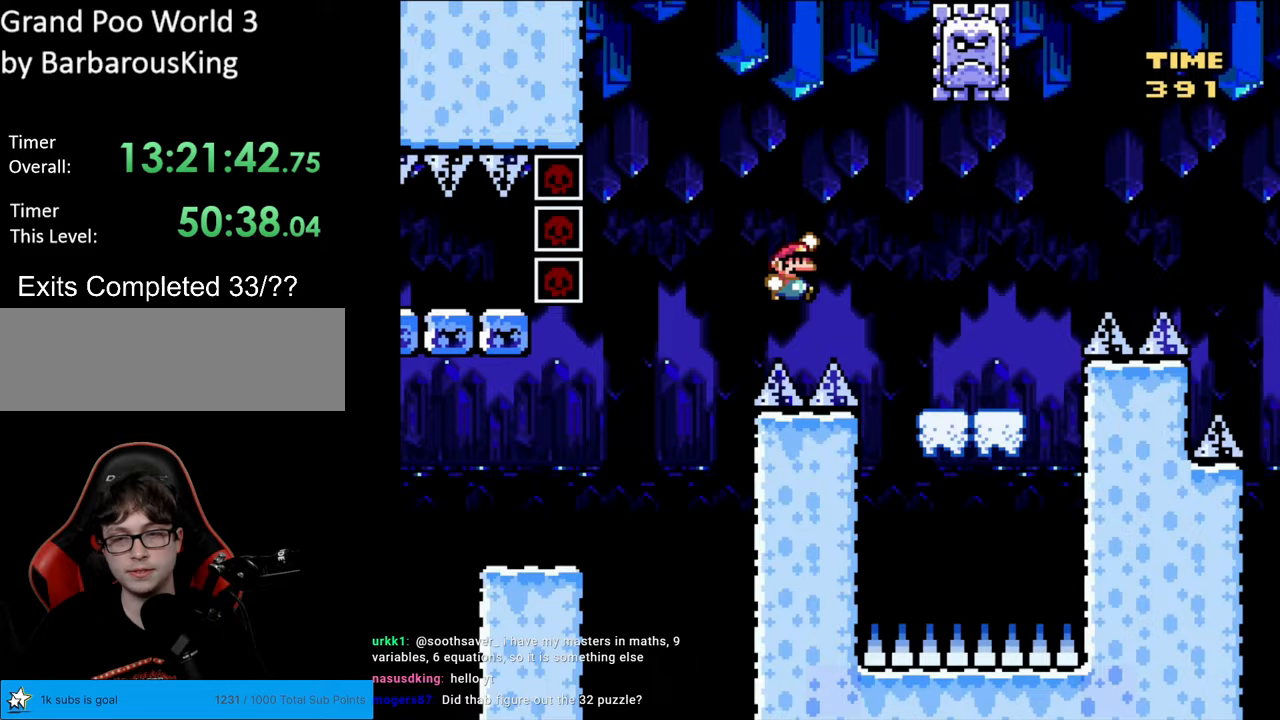
{"buttons": ["X", "DPAD_LEFT"], "events": [[317, "DPAD_RIGHT", "up"], [350, "B", "up"], [350, "DPAD_LEFT", "down"], [383, "X", "down"], [383, "Y", "up"]]}
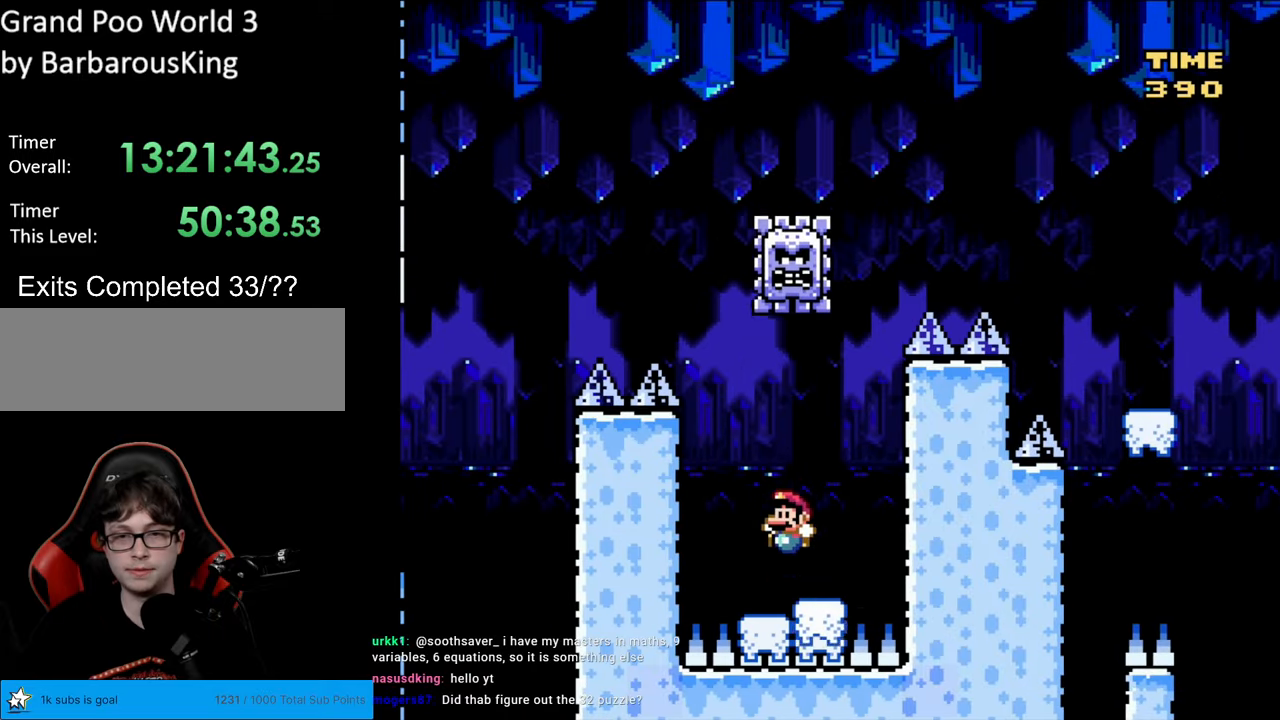
{"buttons": ["X", "DPAD_RIGHT"], "events": [[200, "A", "down"], [283, "DPAD_LEFT", "up"], [283, "DPAD_RIGHT", "down"], [400, "A", "up"]]}
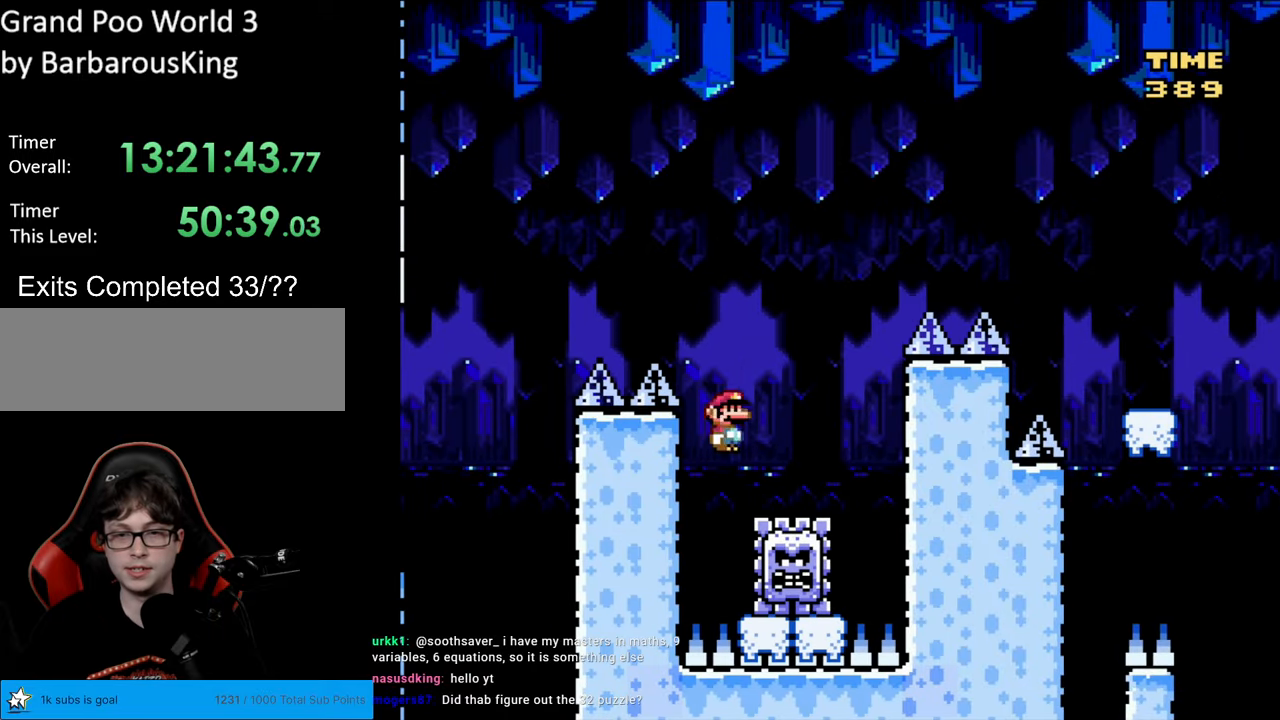
{"buttons": ["X"], "events": [[100, "A", "down"], [150, "DPAD_RIGHT", "up"], [167, "DPAD_UP", "down"], [200, "DPAD_LEFT", "down"], [233, "DPAD_UP", "up"], [383, "A", "up"], [433, "DPAD_LEFT", "up"]]}
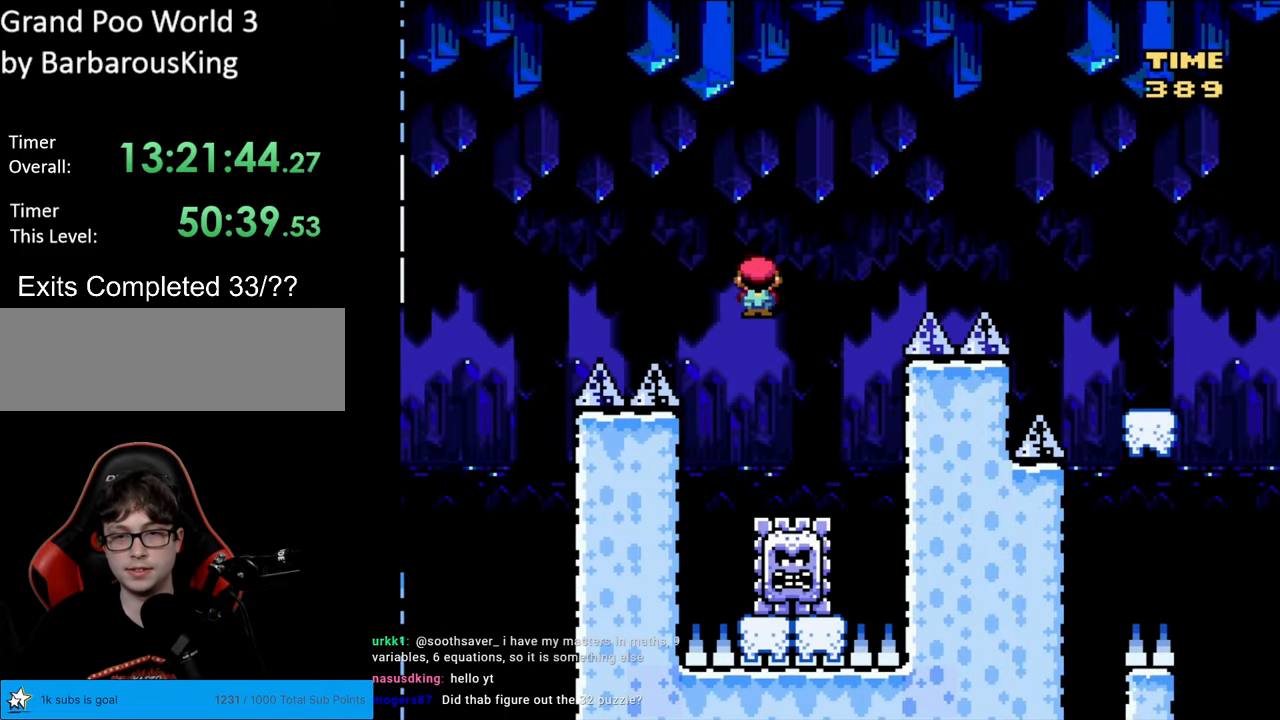
{"buttons": ["A", "X", "DPAD_RIGHT"], "events": [[117, "DPAD_RIGHT", "down"], [167, "A", "down"], [333, "DPAD_RIGHT", "up"], [350, "DPAD_RIGHT", "down"]]}
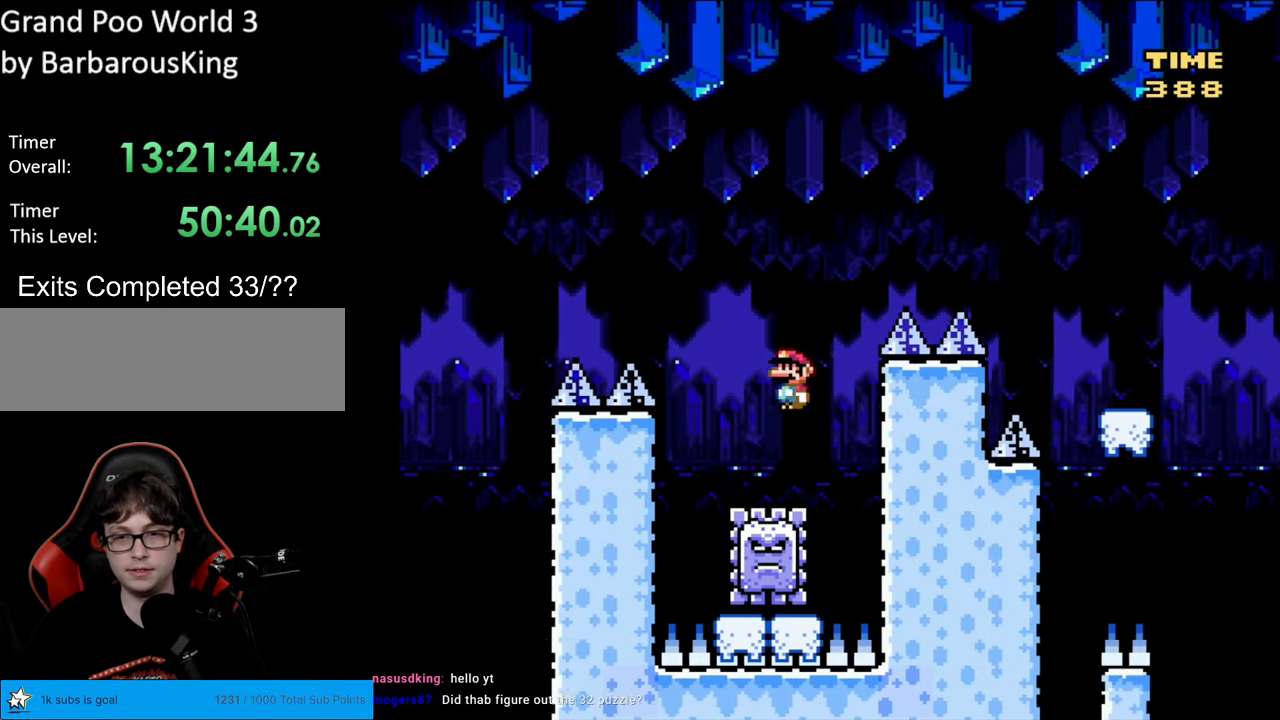
{"buttons": ["A", "X", "DPAD_RIGHT"], "events": []}
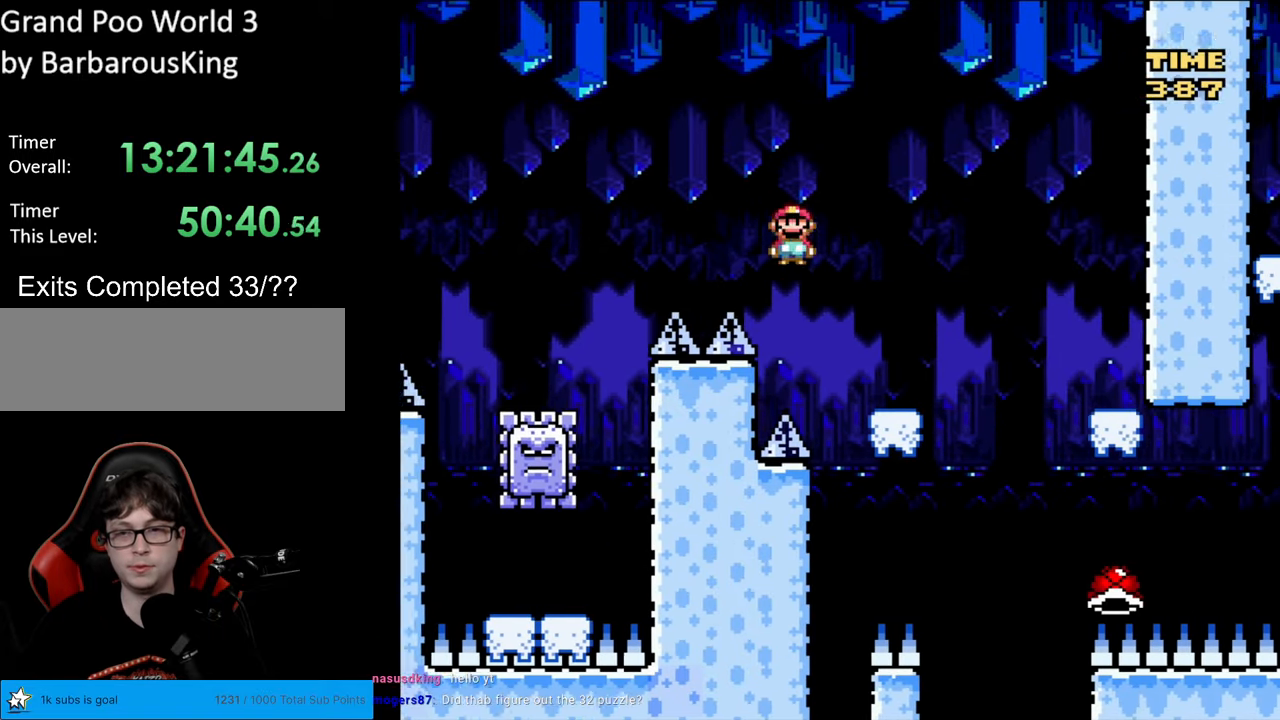
{"buttons": ["Y", "DPAD_RIGHT"], "events": [[183, "DPAD_RIGHT", "up"], [183, "DPAD_UP", "down"], [200, "DPAD_LEFT", "down"], [217, "DPAD_UP", "up"], [250, "A", "up"], [283, "Y", "down"], [300, "X", "up"], [433, "DPAD_LEFT", "up"], [467, "DPAD_RIGHT", "down"]]}
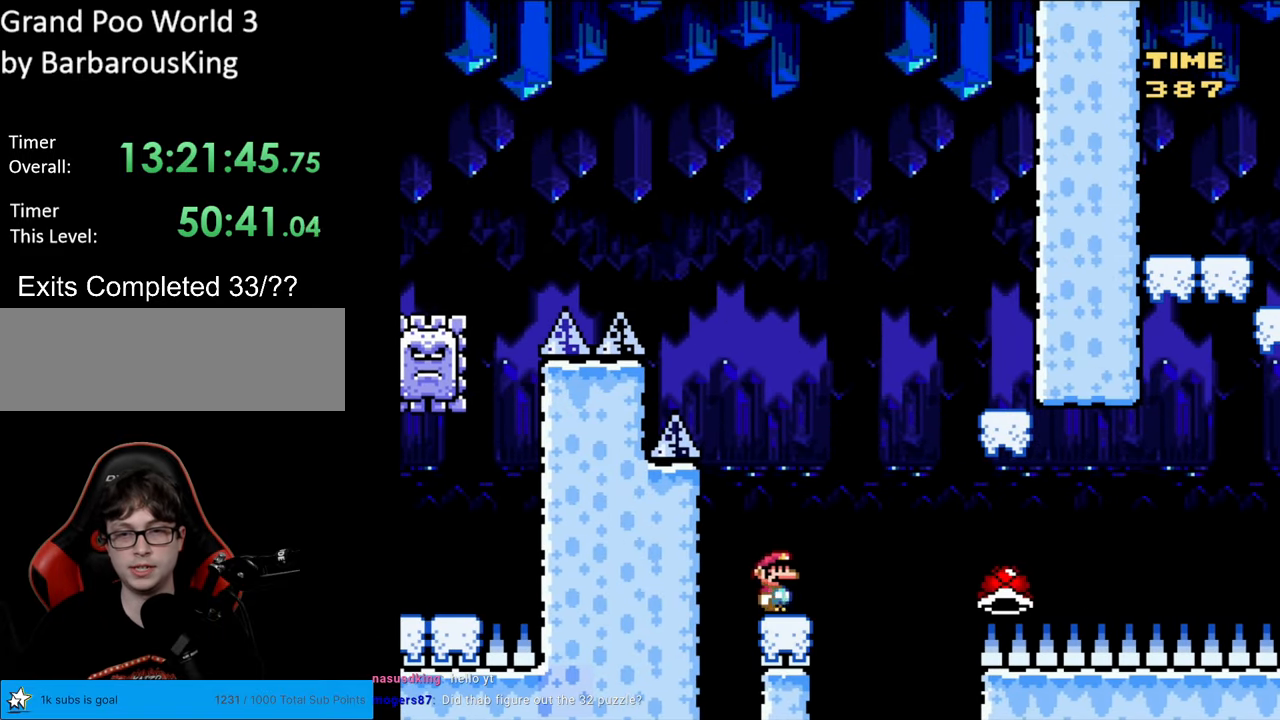
{"buttons": ["B", "Y", "DPAD_RIGHT"], "events": [[83, "B", "down"]]}
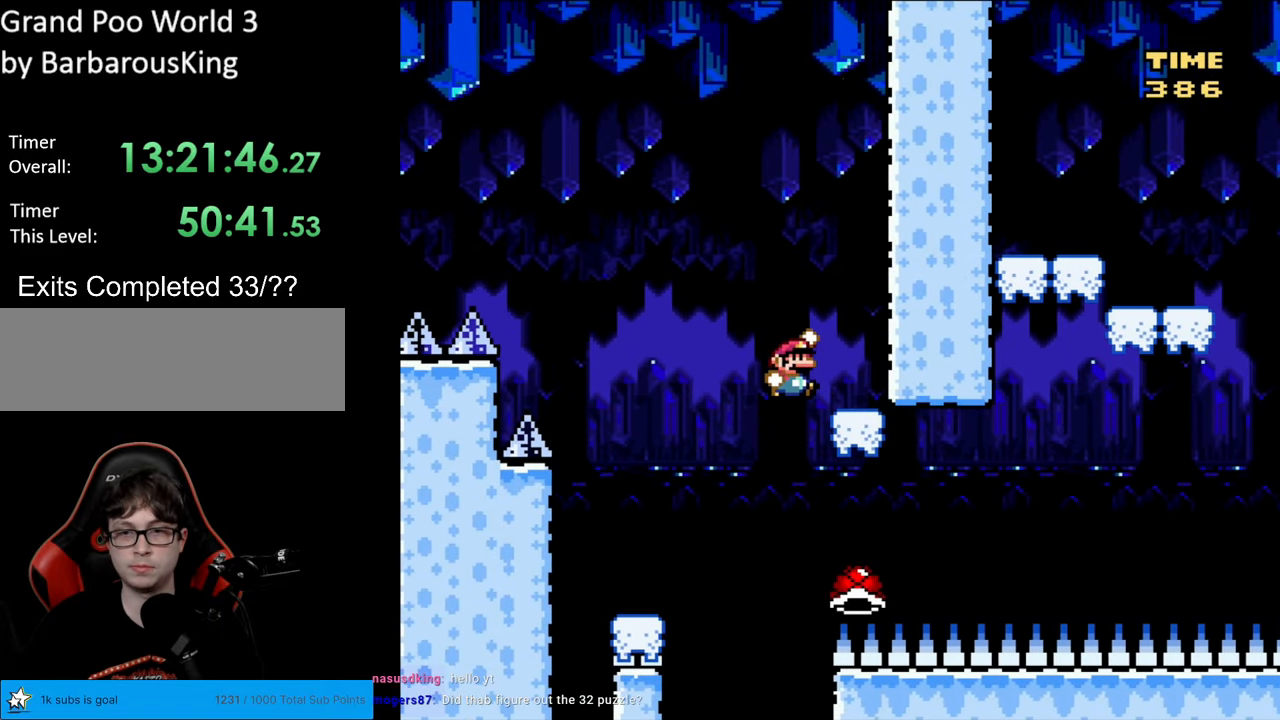
{"buttons": ["Y"], "events": [[100, "DPAD_RIGHT", "up"], [133, "DPAD_LEFT", "down"], [283, "B", "up"], [333, "DPAD_LEFT", "up"], [417, "DPAD_RIGHT", "down"], [467, "DPAD_RIGHT", "up"]]}
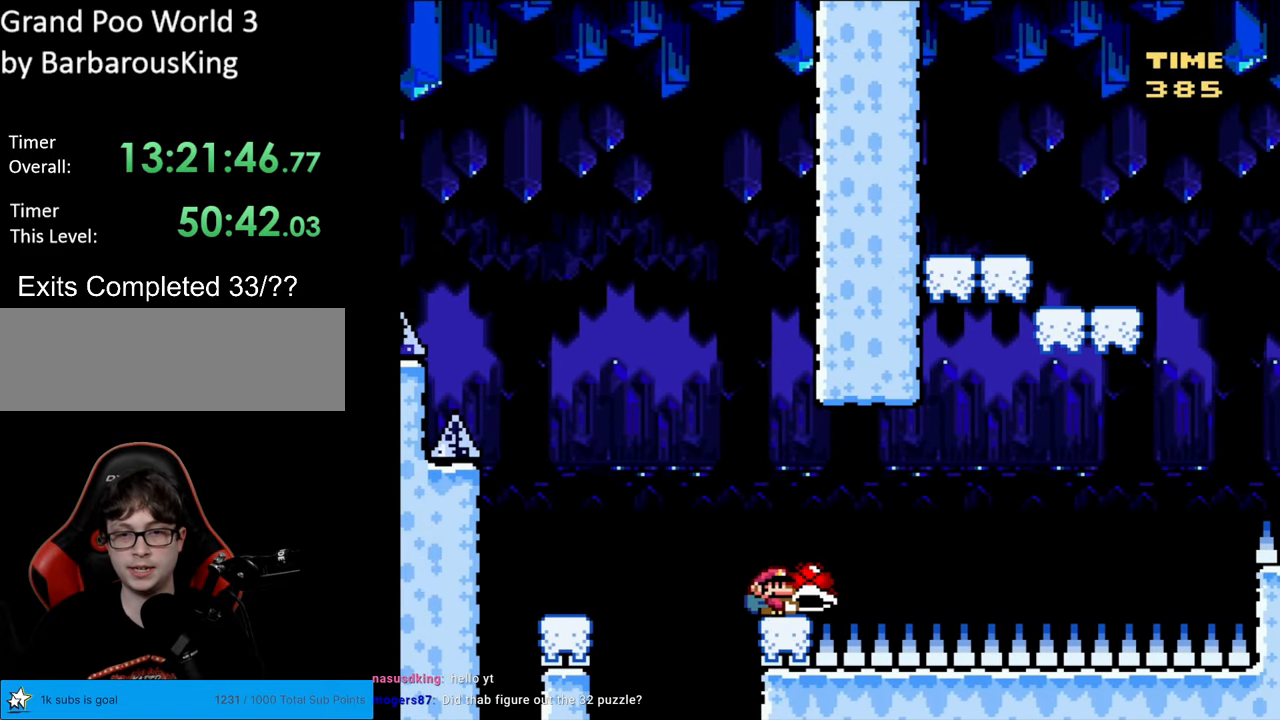
{"buttons": ["Y", "DPAD_RIGHT"], "events": [[67, "Y", "up"], [117, "Y", "down"], [500, "DPAD_RIGHT", "down"]]}
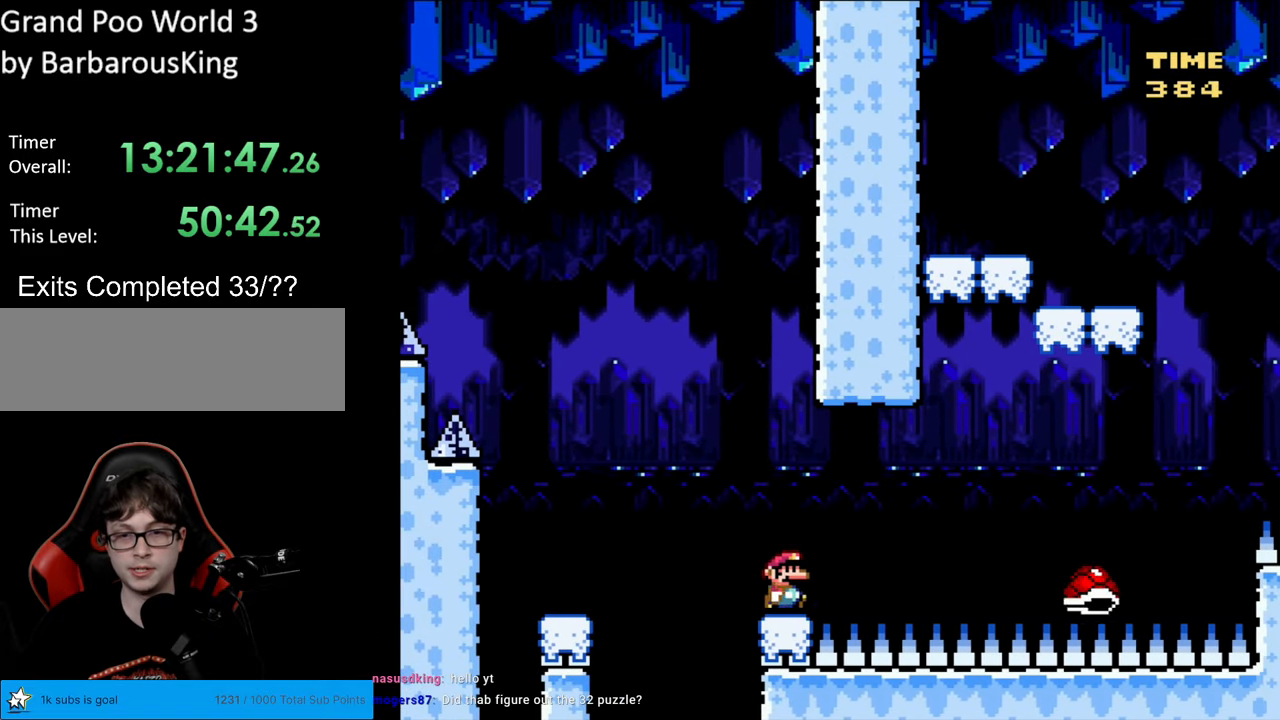
{"buttons": ["B", "Y", "DPAD_RIGHT"], "events": [[33, "B", "down"], [100, "B", "up"], [217, "B", "down"]]}